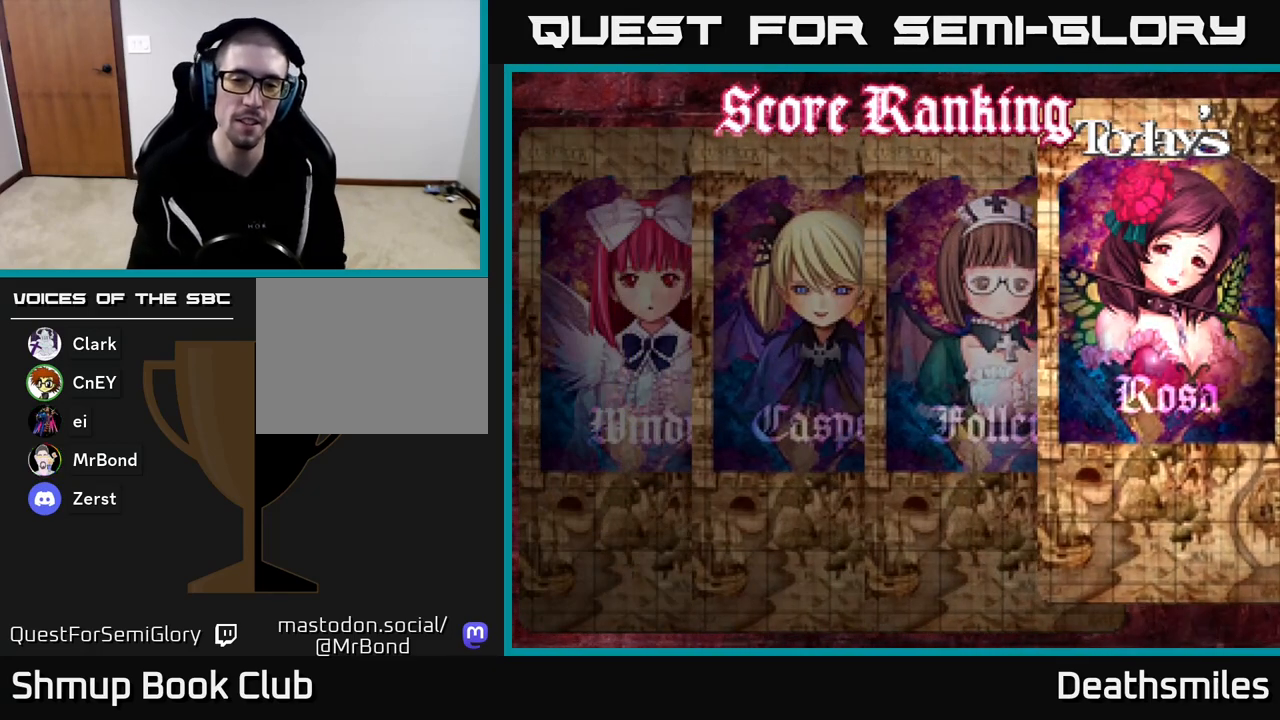
Gameplay with a controller (Xbox layout); each line is a JSON object with the inputs held at the frame after it. "events" lists button and stick changes between this image and that frame as [ms after this image, input, new state], when the widget could be followed in between. Not read: left_stick right_stick.
{"buttons": ["A"], "events": [[433, "A", "down"]]}
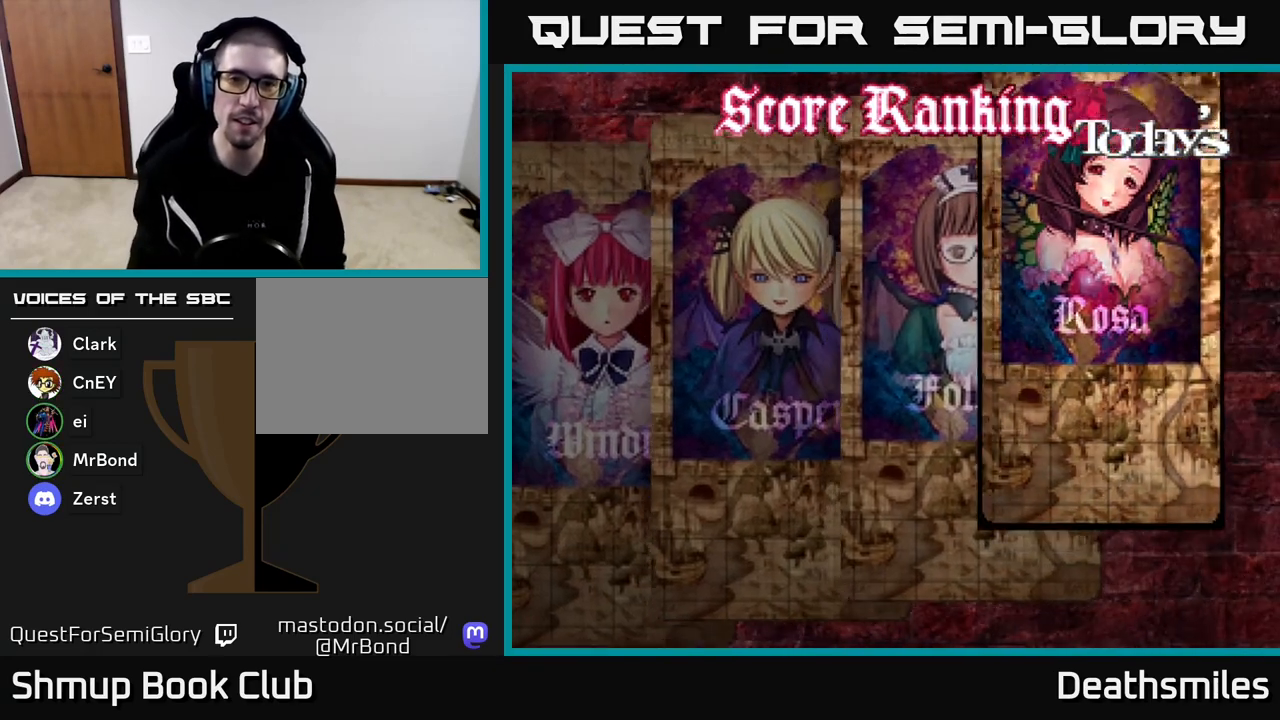
{"buttons": ["START"], "events": [[133, "A", "up"], [500, "START", "down"]]}
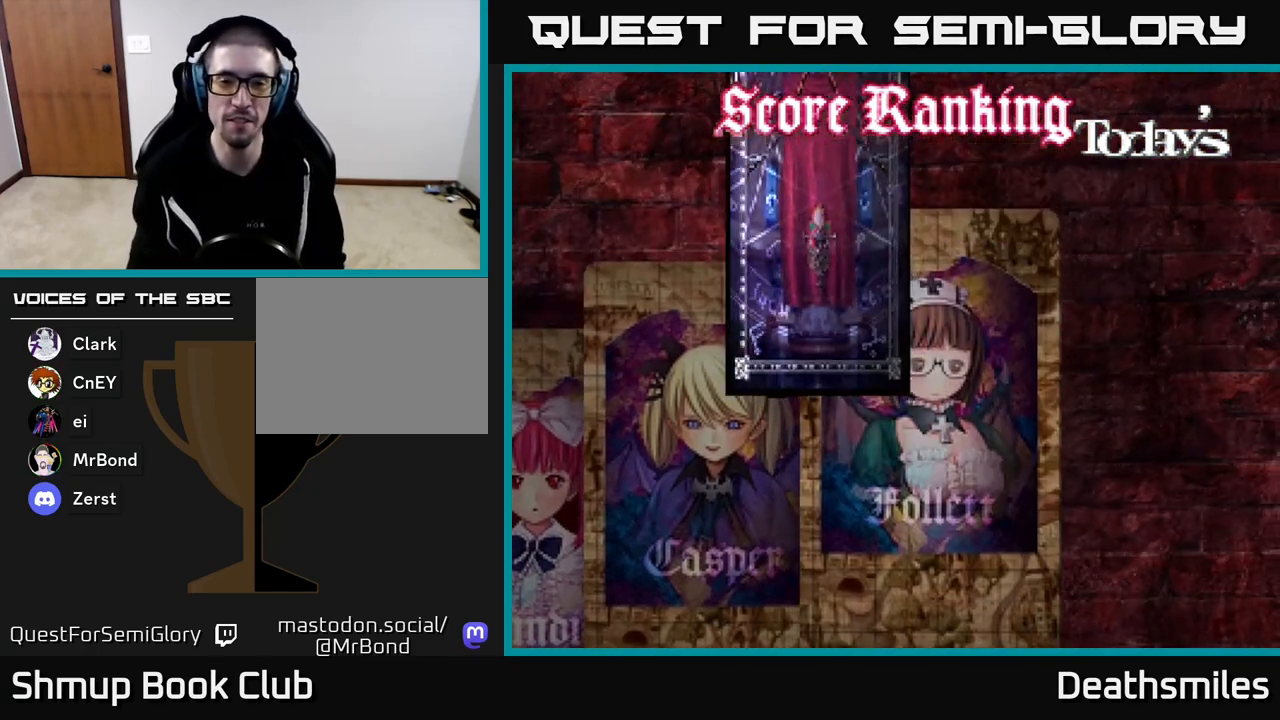
{"buttons": [], "events": [[133, "START", "up"]]}
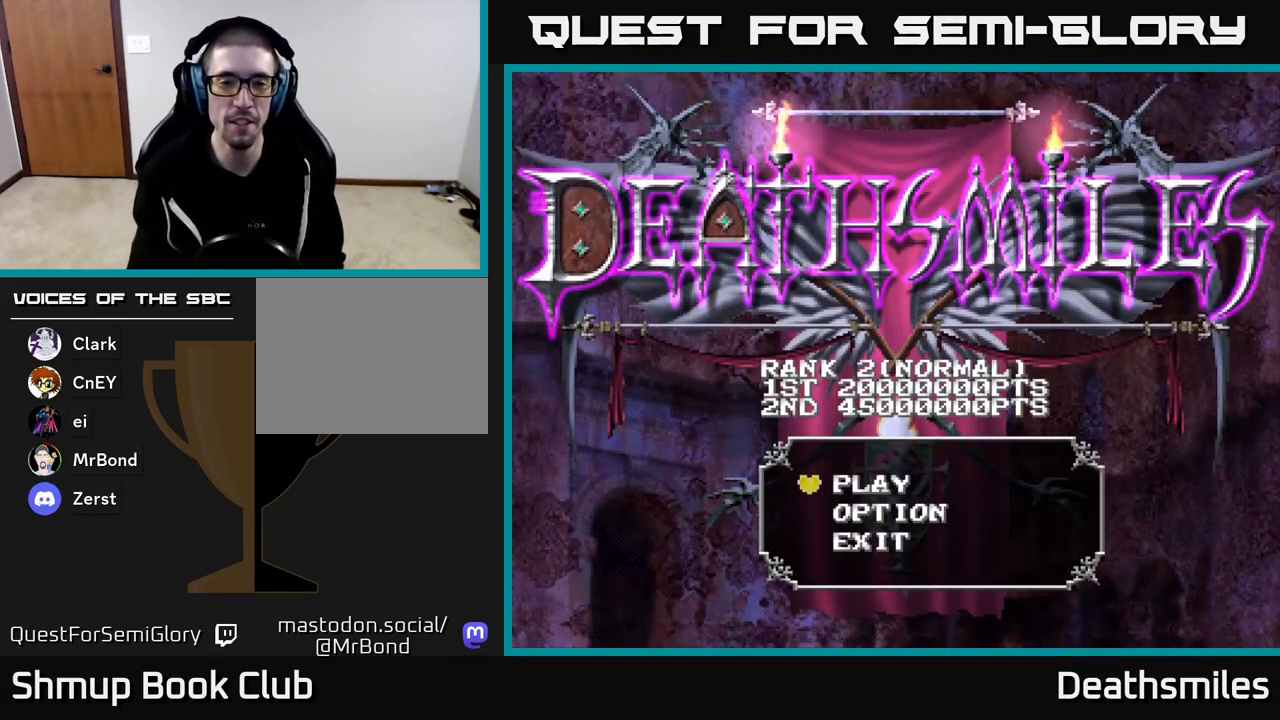
{"buttons": [], "events": []}
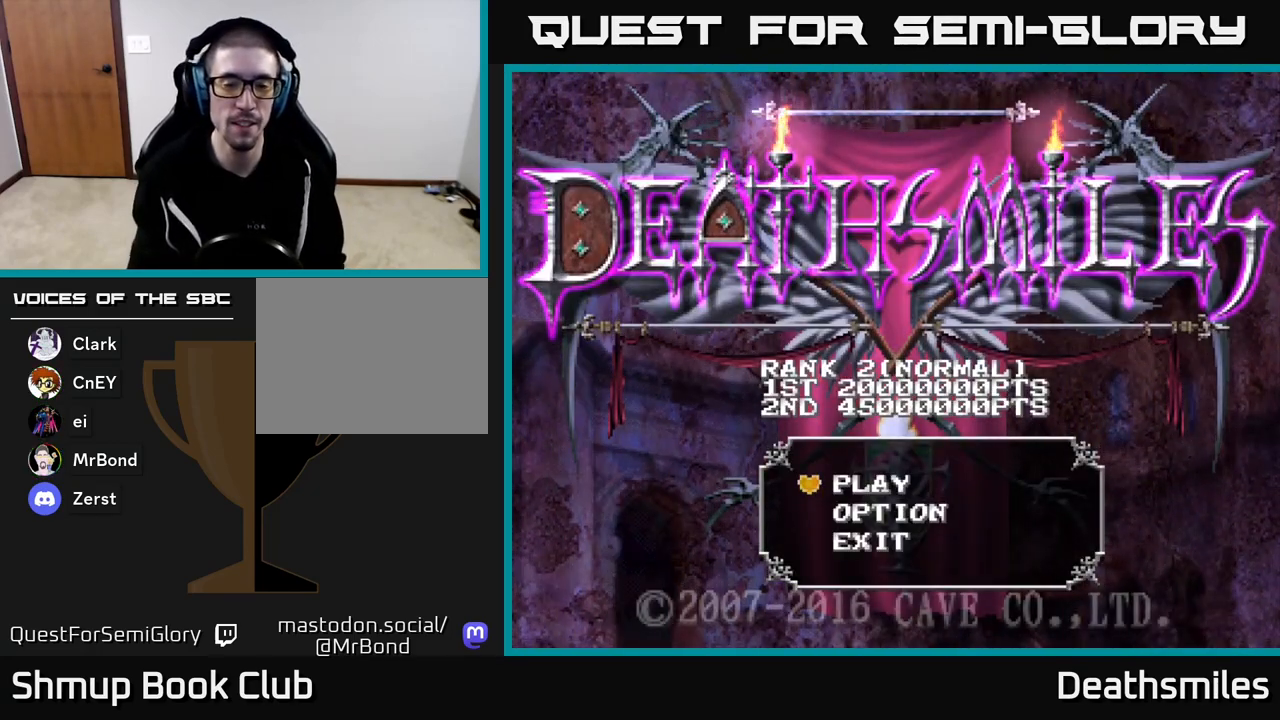
{"buttons": [], "events": []}
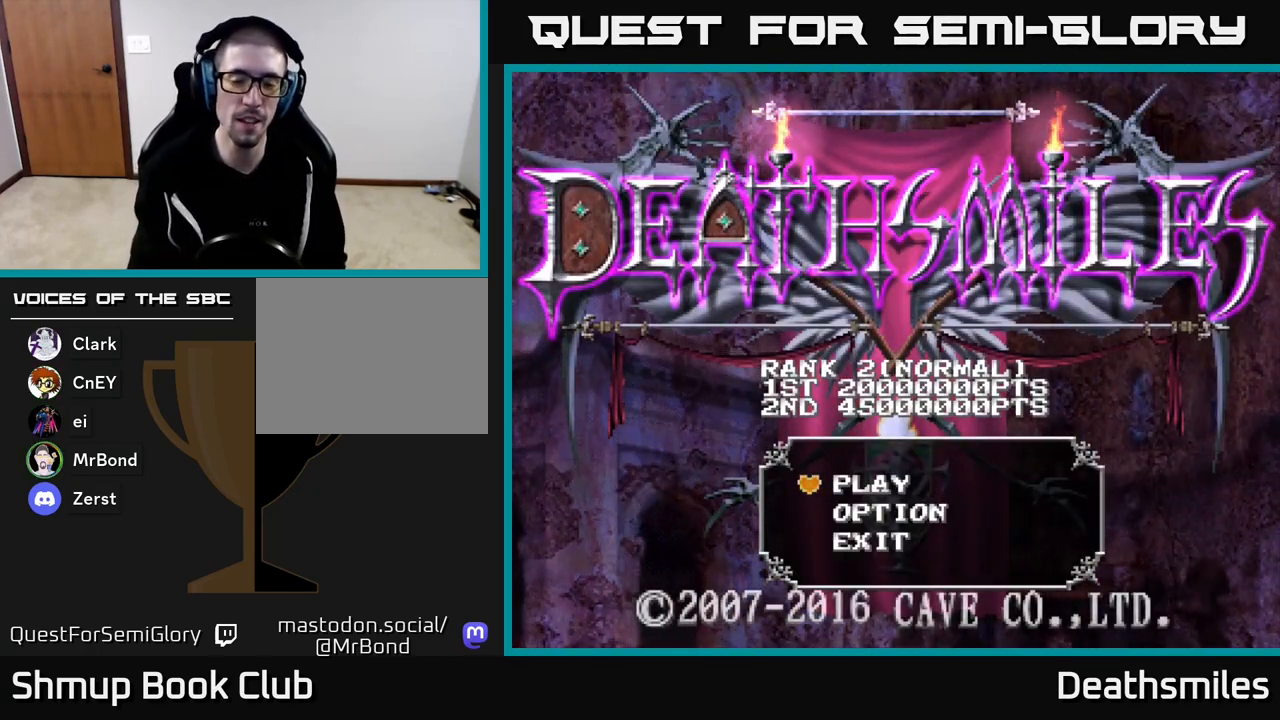
{"buttons": [], "events": []}
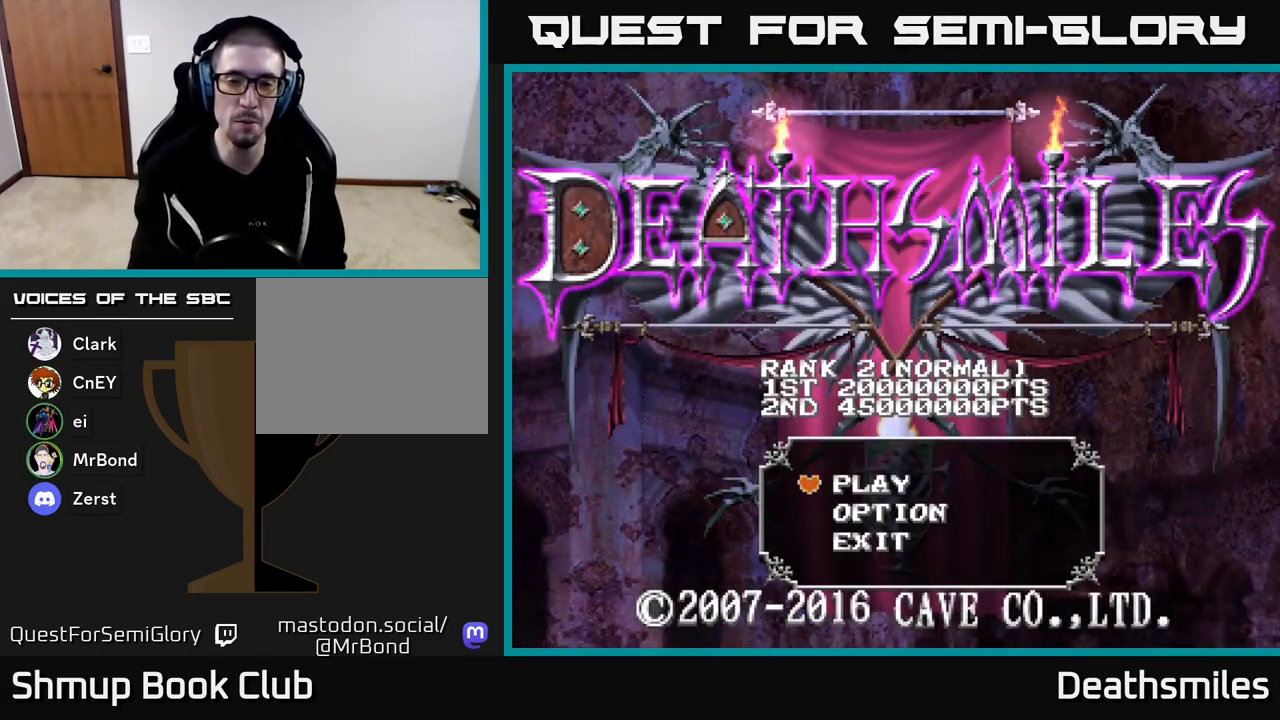
{"buttons": [], "events": []}
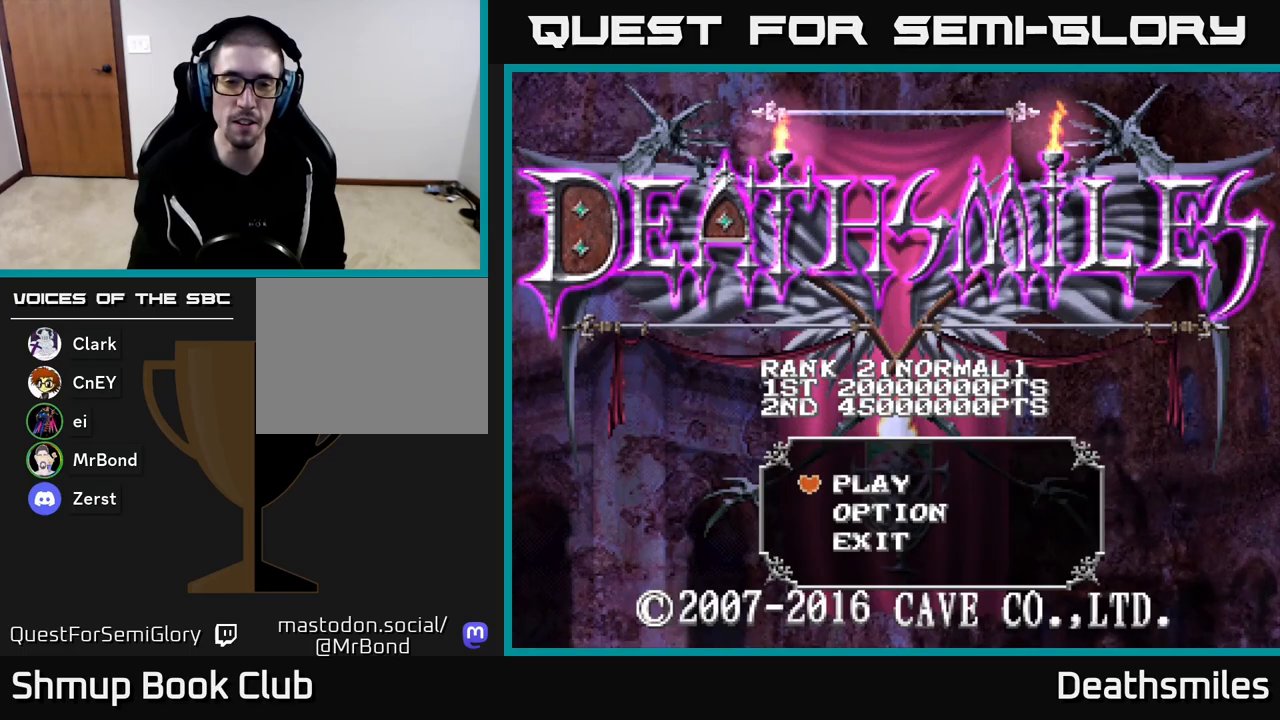
{"buttons": [], "events": []}
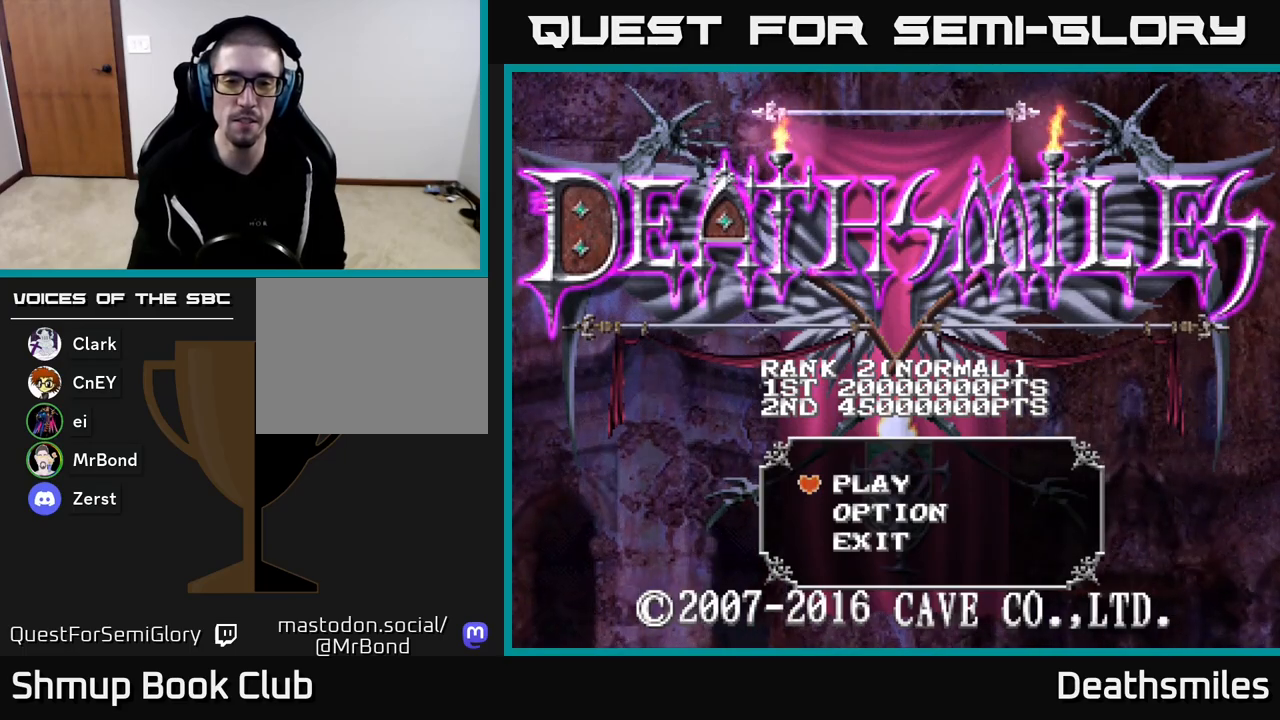
{"buttons": [], "events": []}
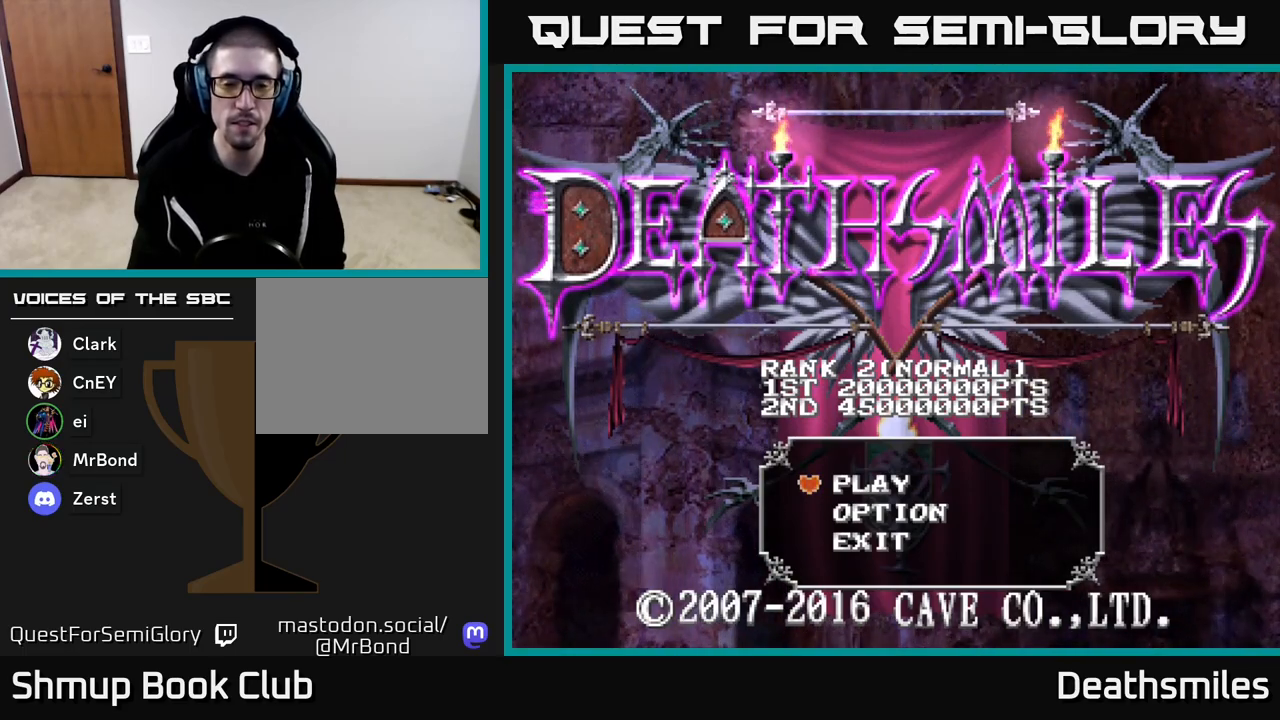
{"buttons": [], "events": [[267, "A", "down"], [400, "A", "up"]]}
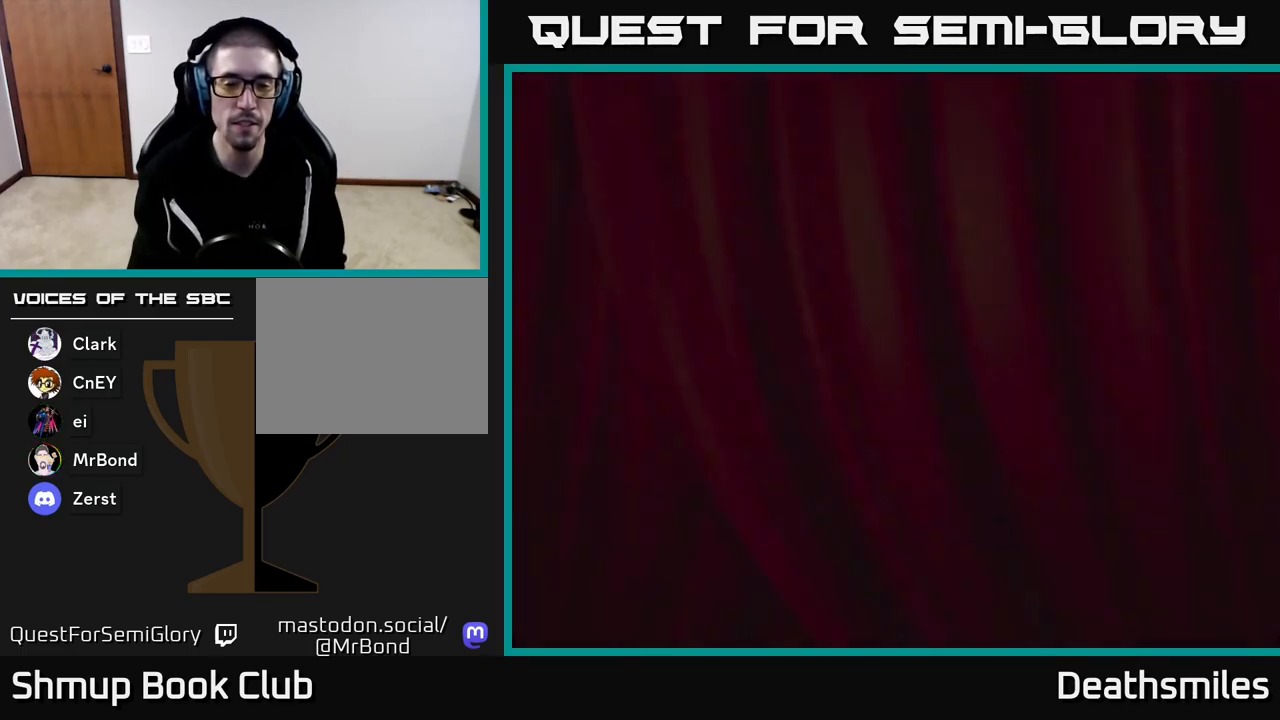
{"buttons": [], "events": []}
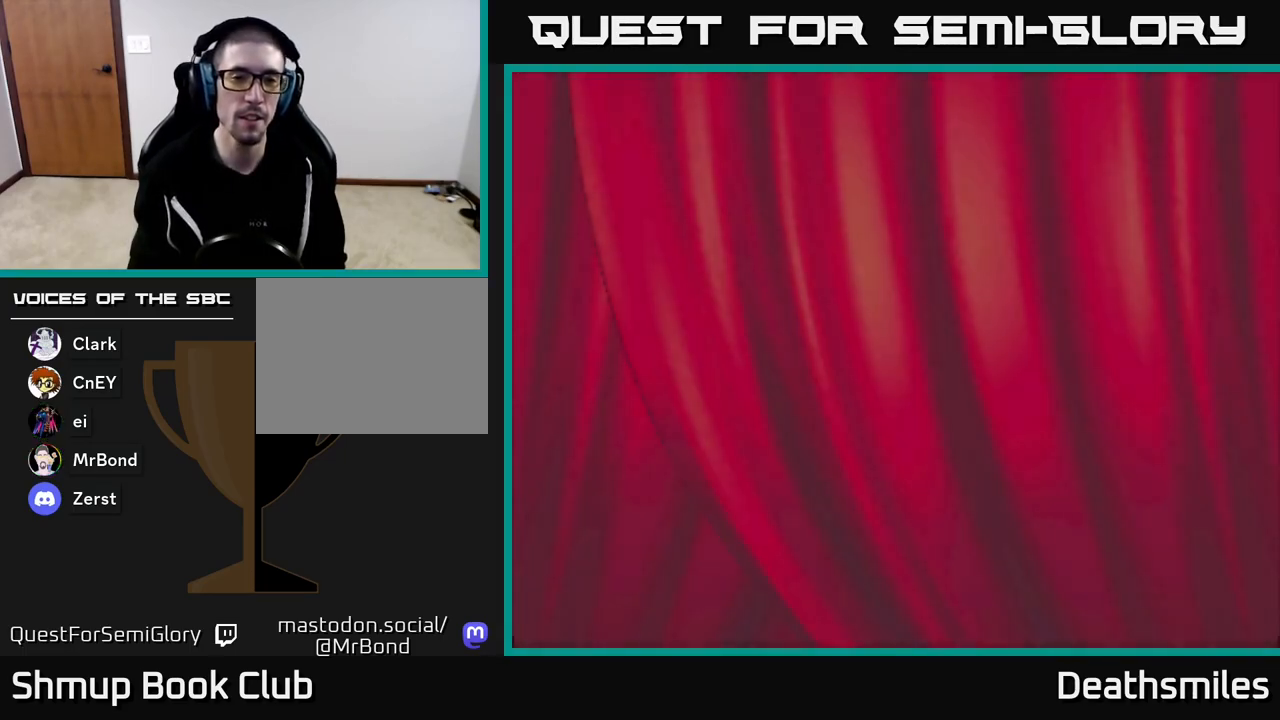
{"buttons": [], "events": []}
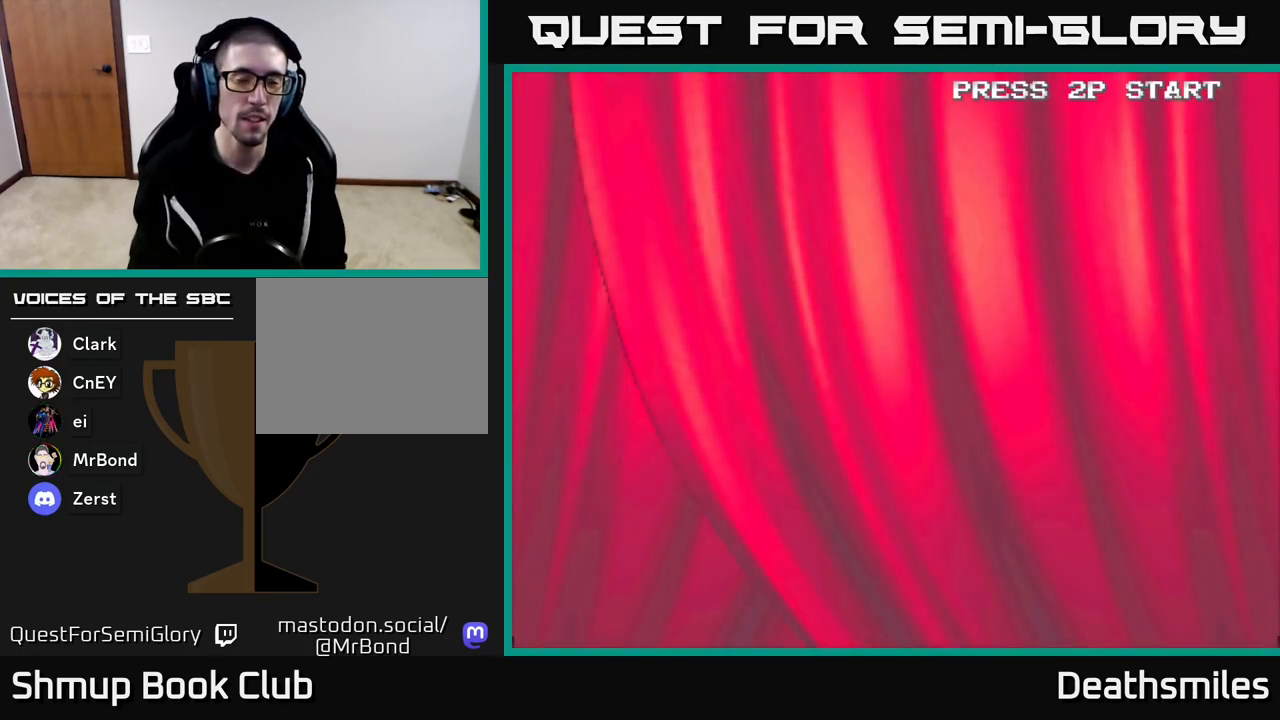
{"buttons": [], "events": []}
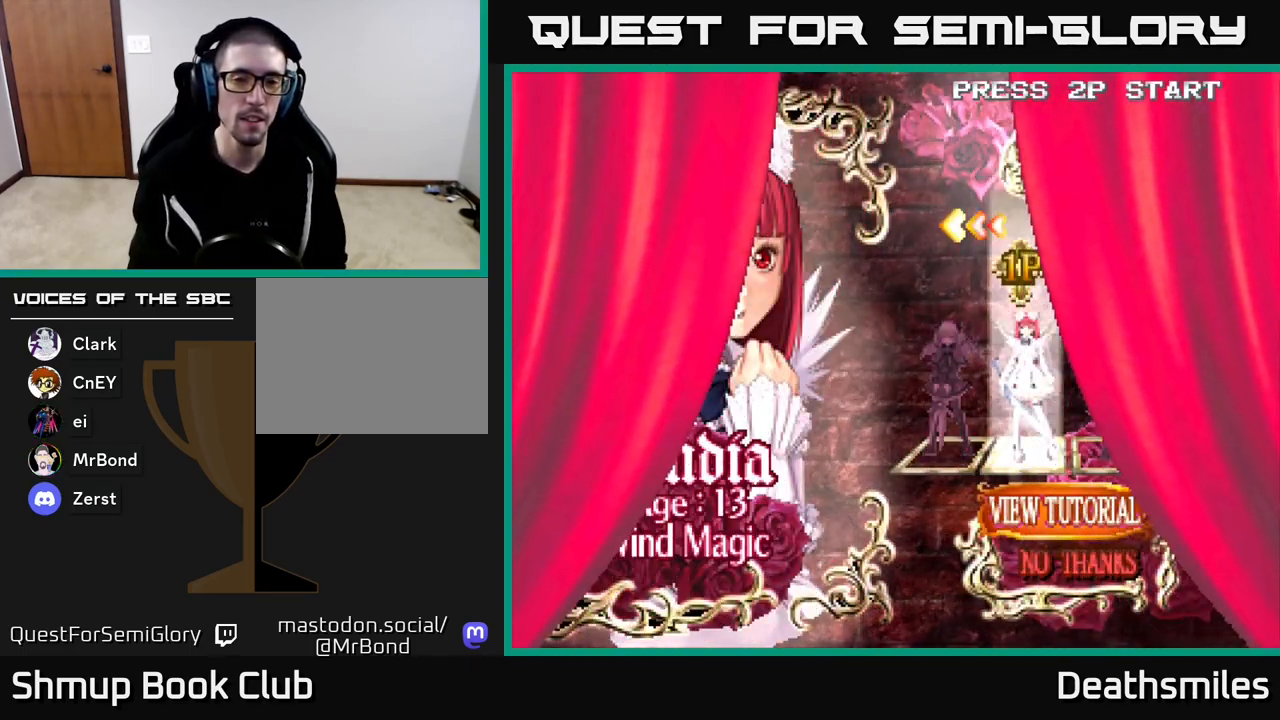
{"buttons": [], "events": []}
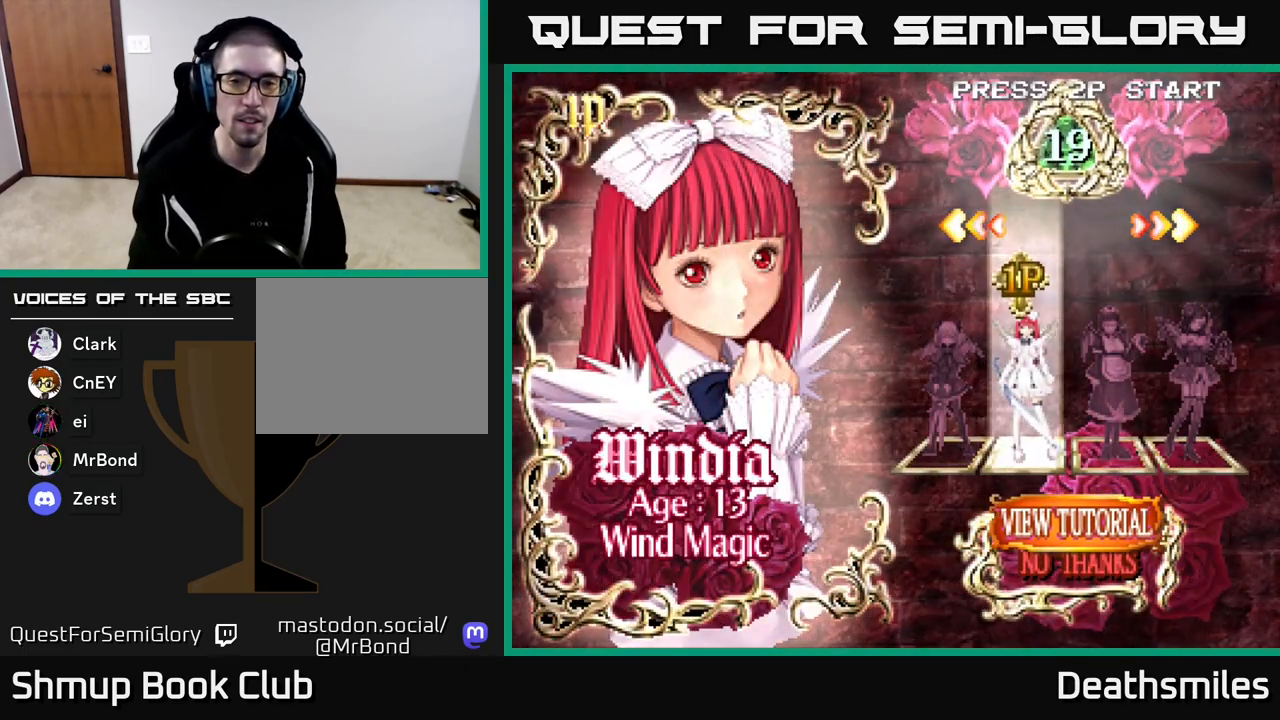
{"buttons": [], "events": [[150, "DPAD_RIGHT", "down"], [217, "DPAD_RIGHT", "up"], [333, "DPAD_RIGHT", "down"], [400, "DPAD_RIGHT", "up"]]}
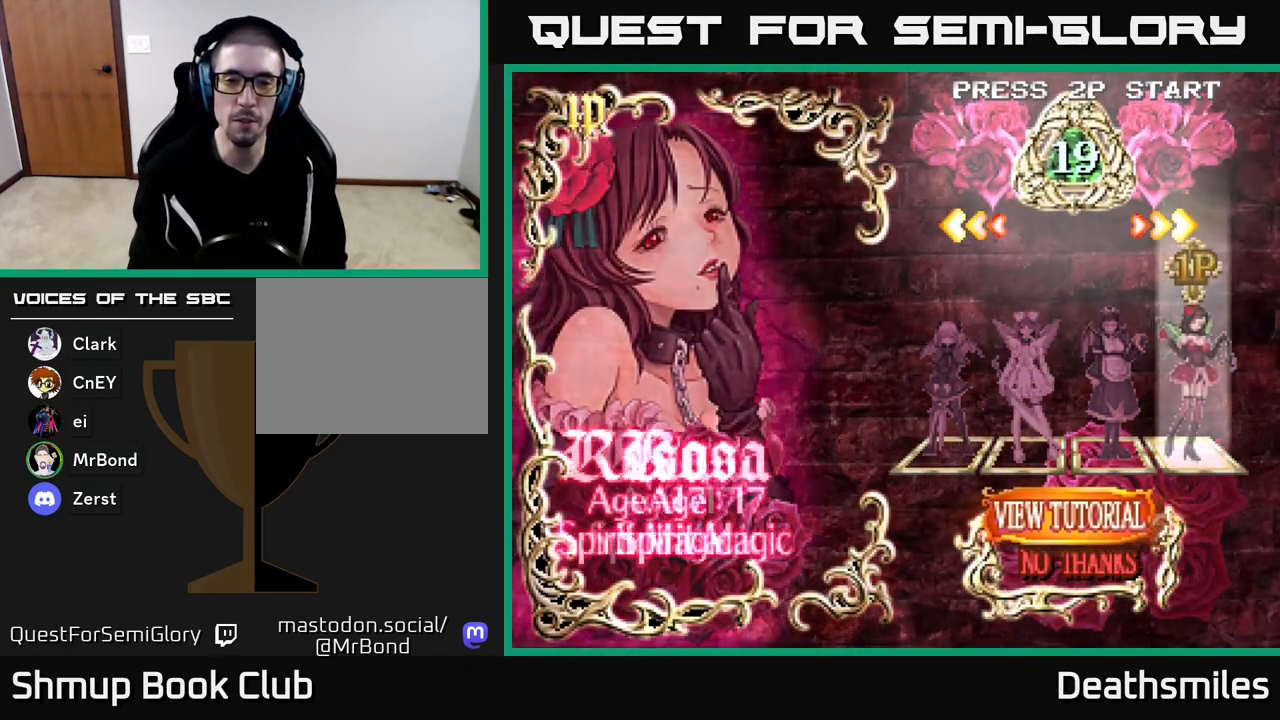
{"buttons": [], "events": []}
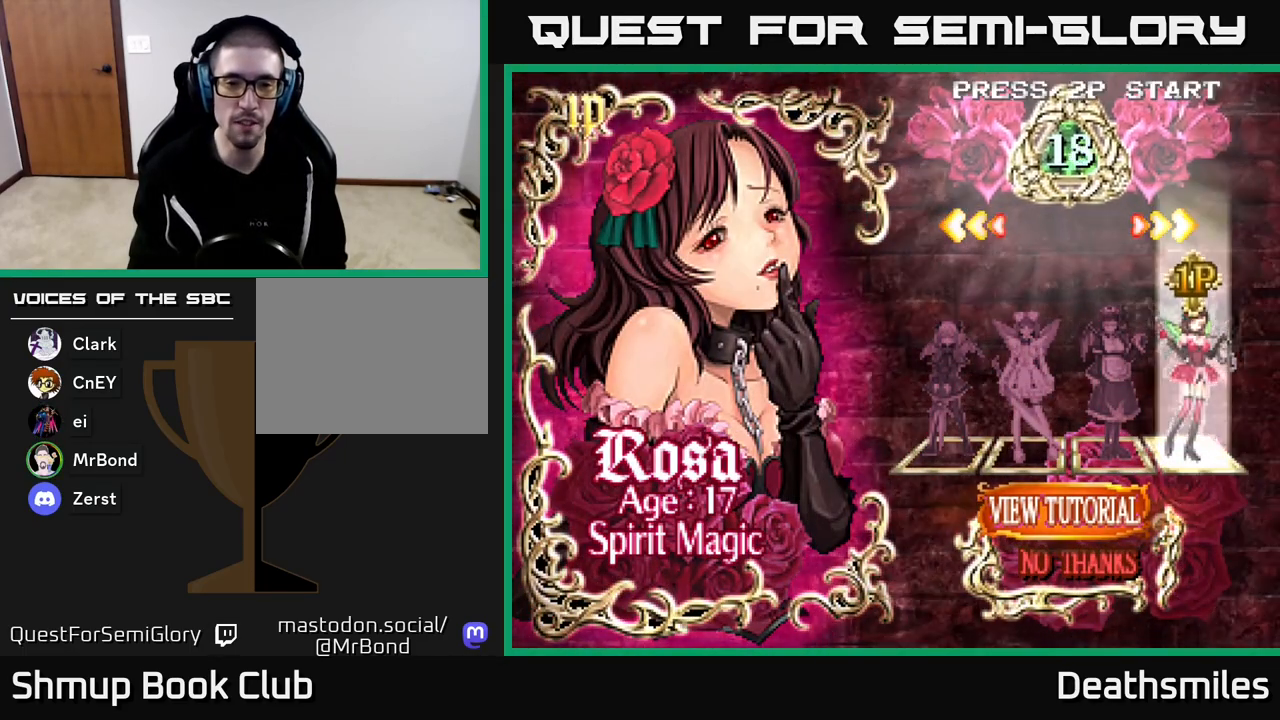
{"buttons": ["DPAD_LEFT"], "events": [[33, "DPAD_LEFT", "down"], [100, "DPAD_LEFT", "up"], [200, "DPAD_LEFT", "down"], [250, "DPAD_LEFT", "up"], [350, "DPAD_LEFT", "down"], [400, "DPAD_LEFT", "up"], [500, "DPAD_LEFT", "down"]]}
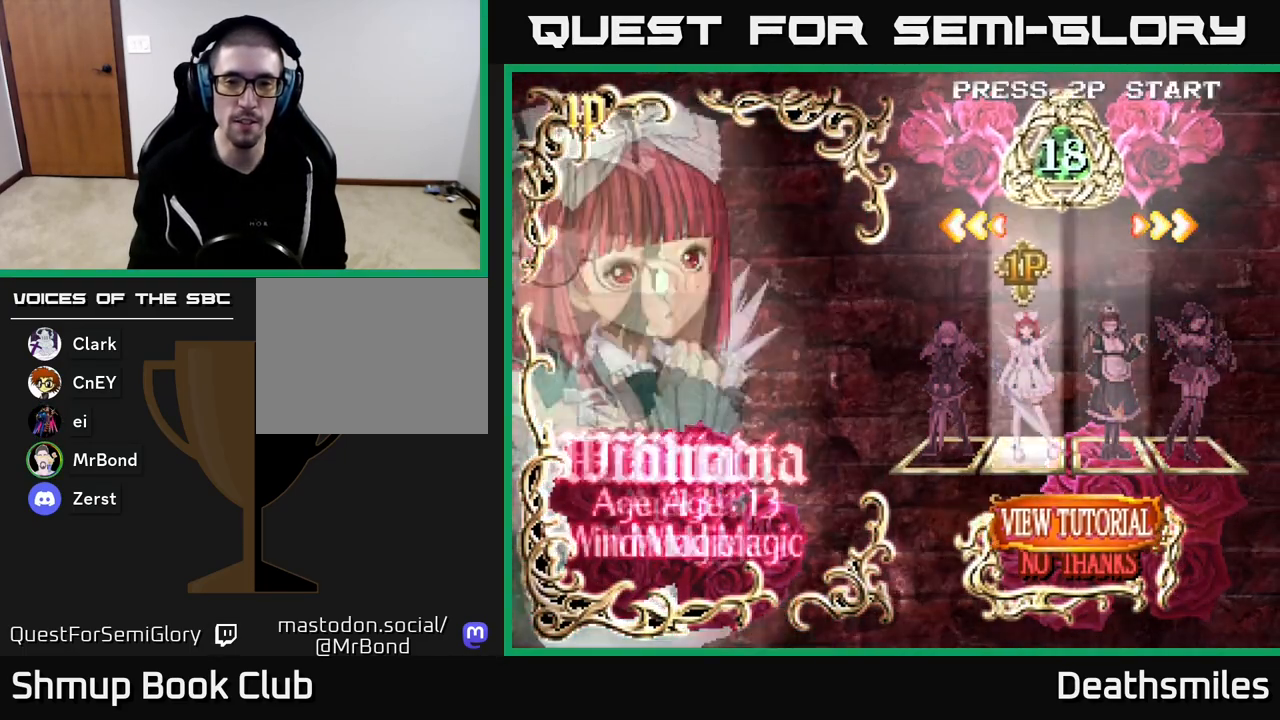
{"buttons": [], "events": [[100, "DPAD_LEFT", "up"], [317, "DPAD_LEFT", "down"], [450, "DPAD_LEFT", "up"]]}
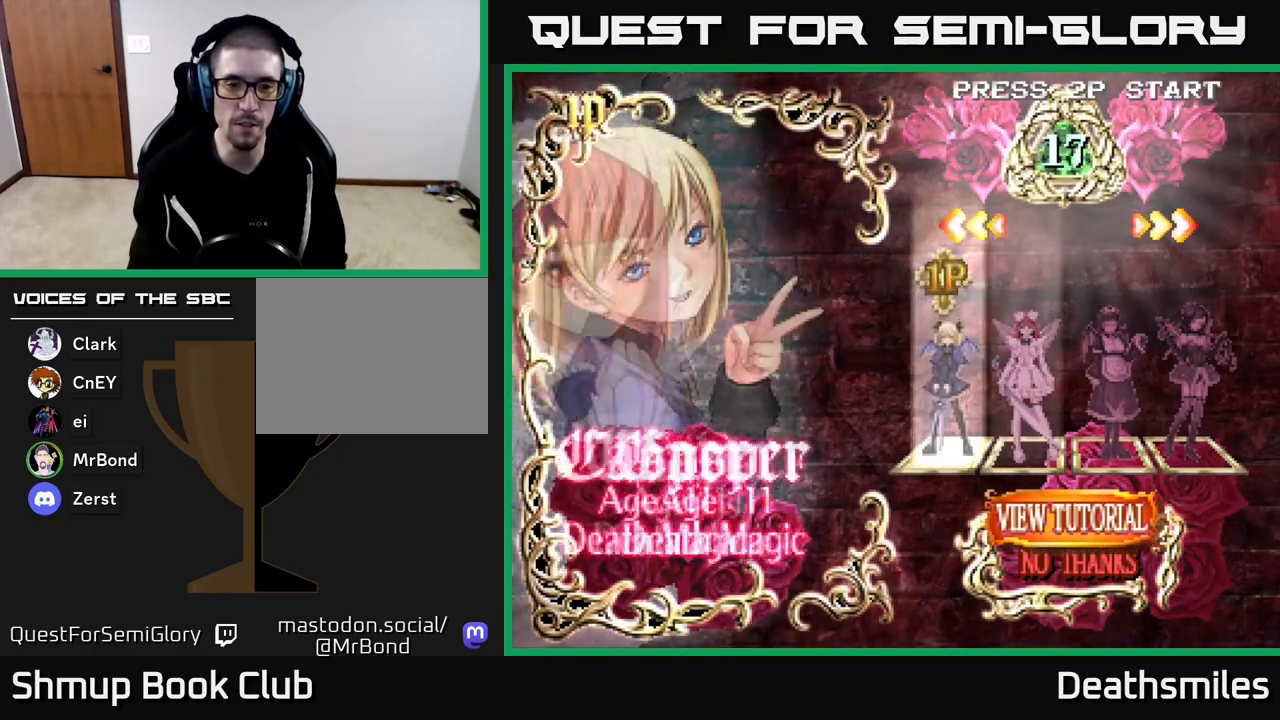
{"buttons": [], "events": []}
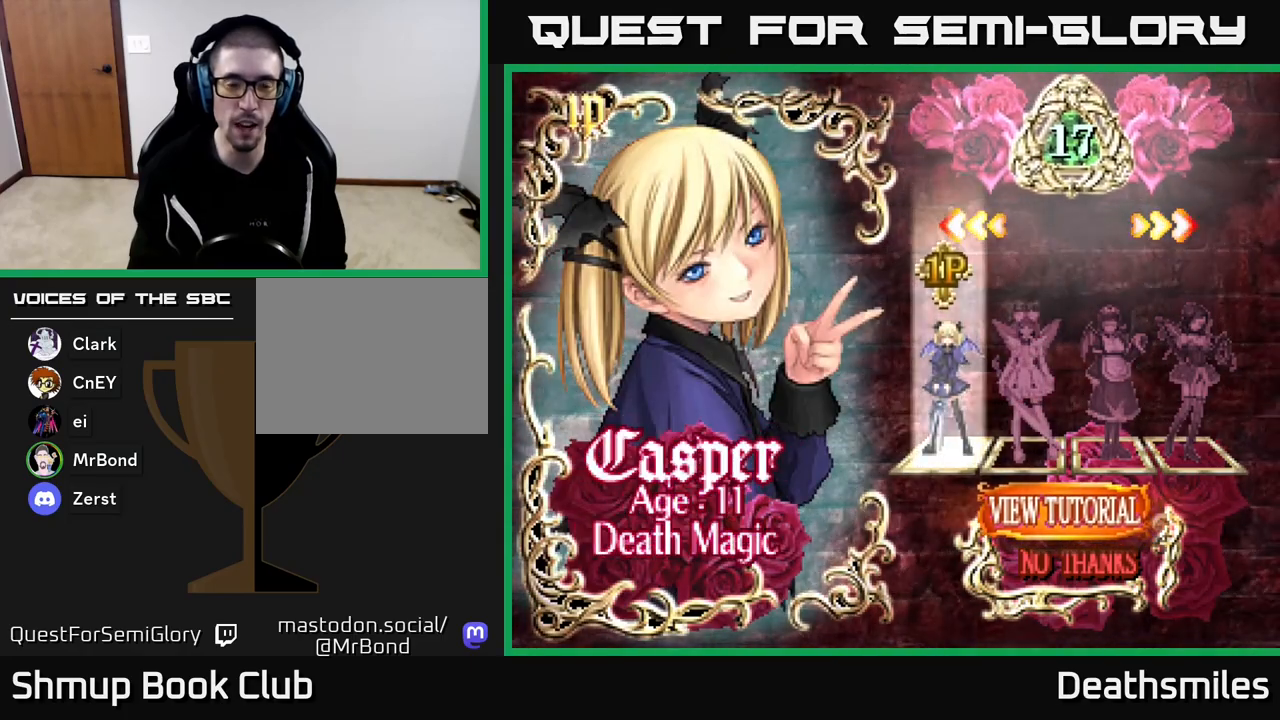
{"buttons": [], "events": []}
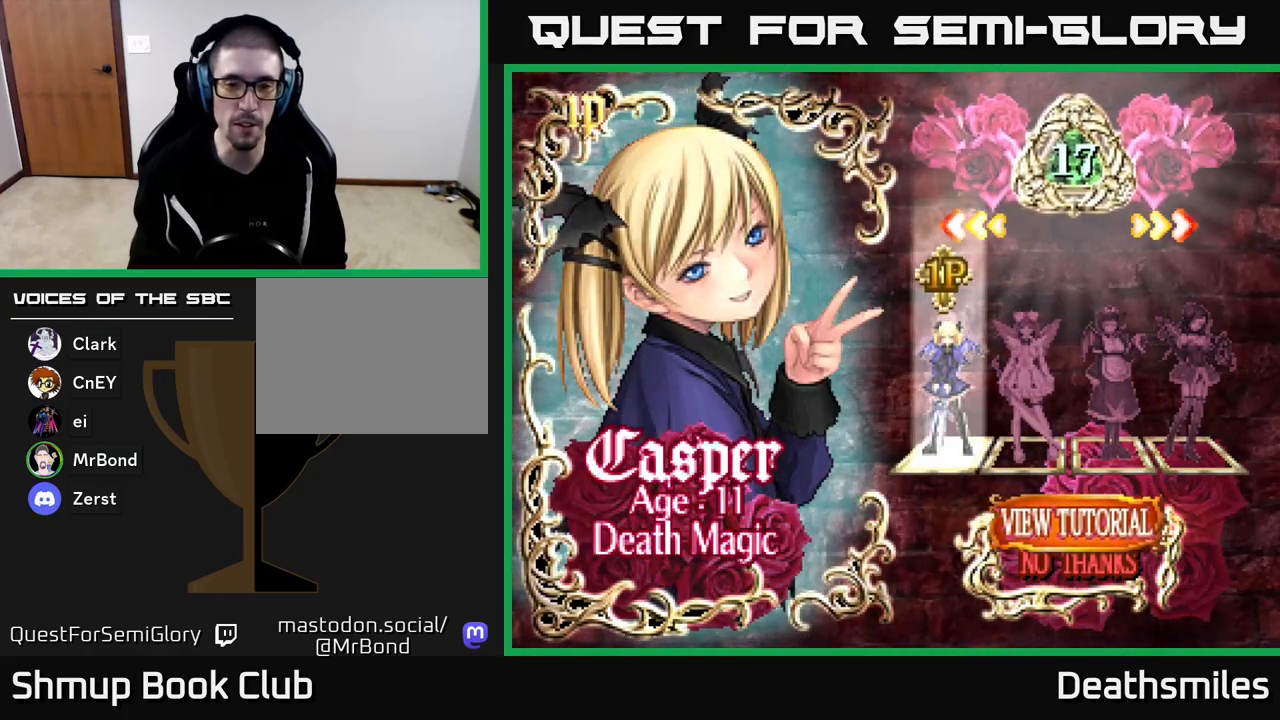
{"buttons": [], "events": []}
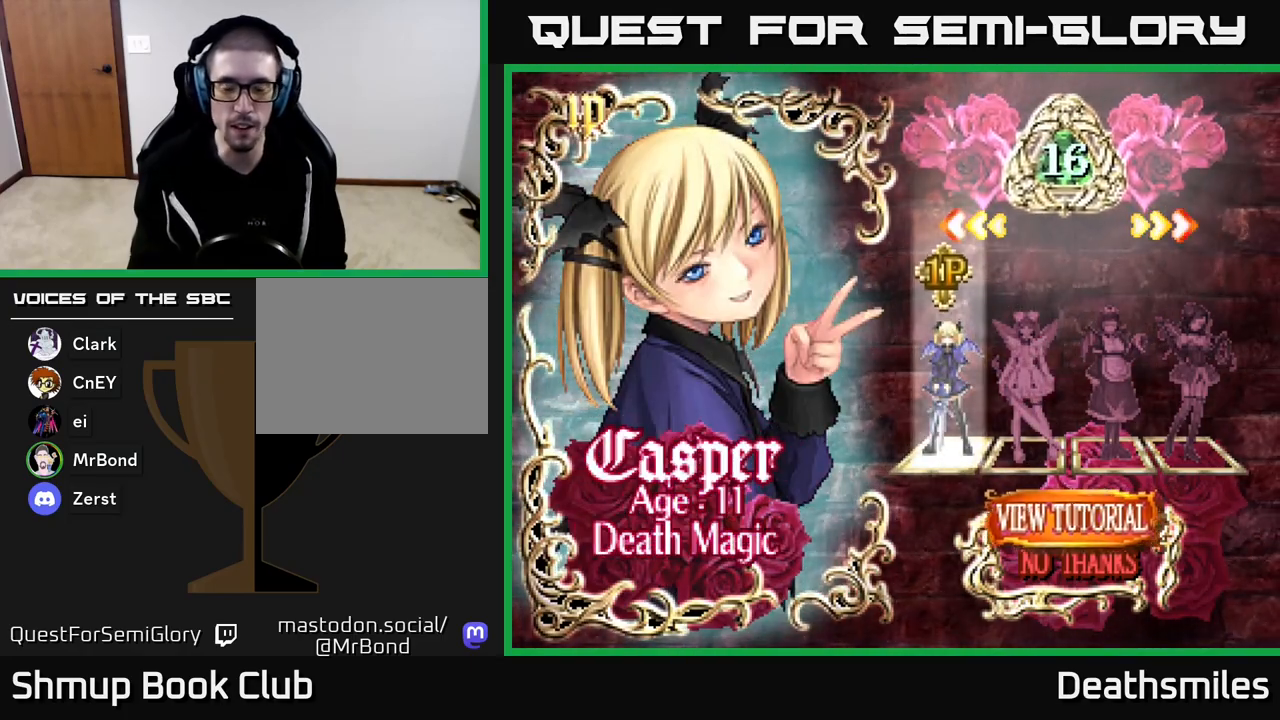
{"buttons": [], "events": [[50, "DPAD_DOWN", "down"], [133, "DPAD_DOWN", "up"], [200, "A", "down"], [300, "A", "up"]]}
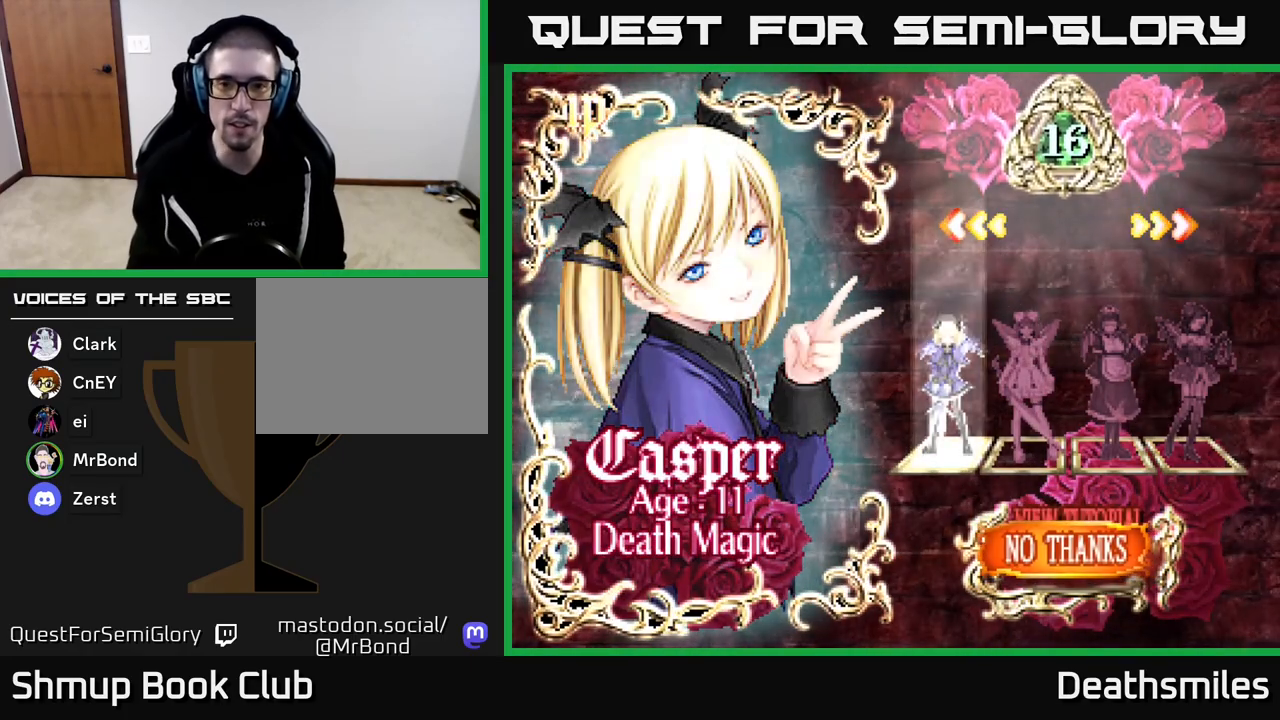
{"buttons": [], "events": []}
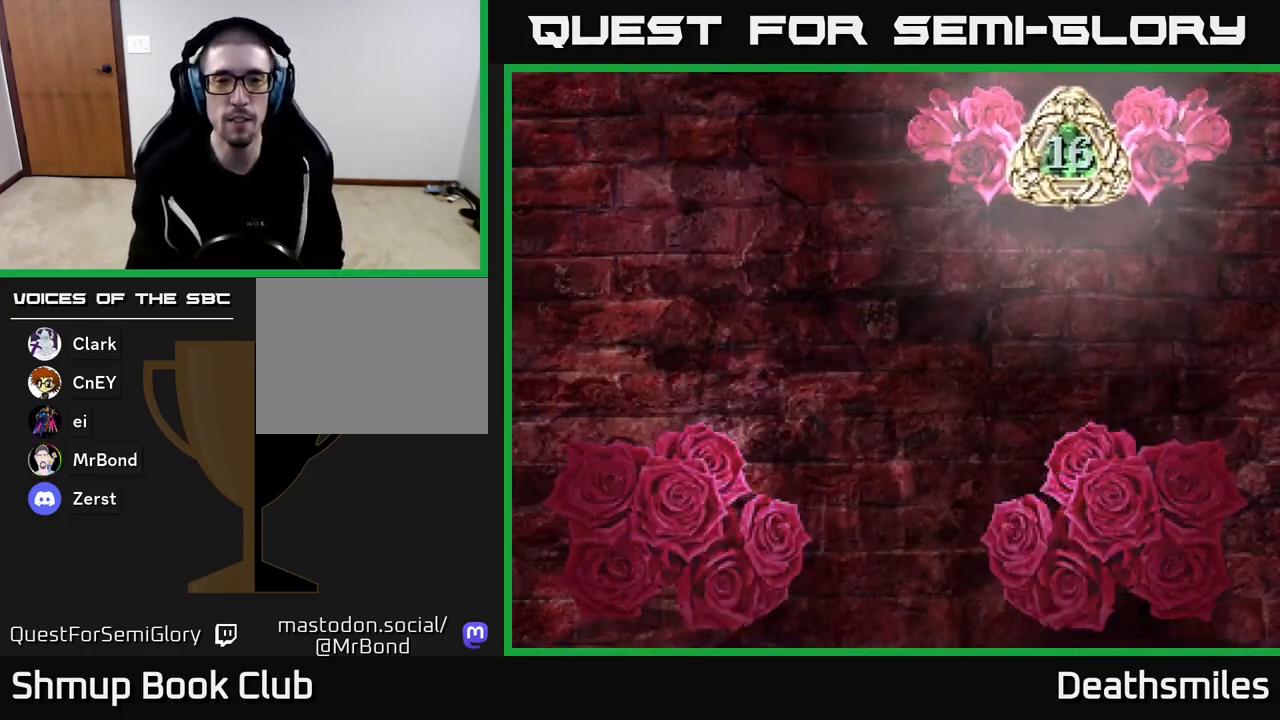
{"buttons": [], "events": []}
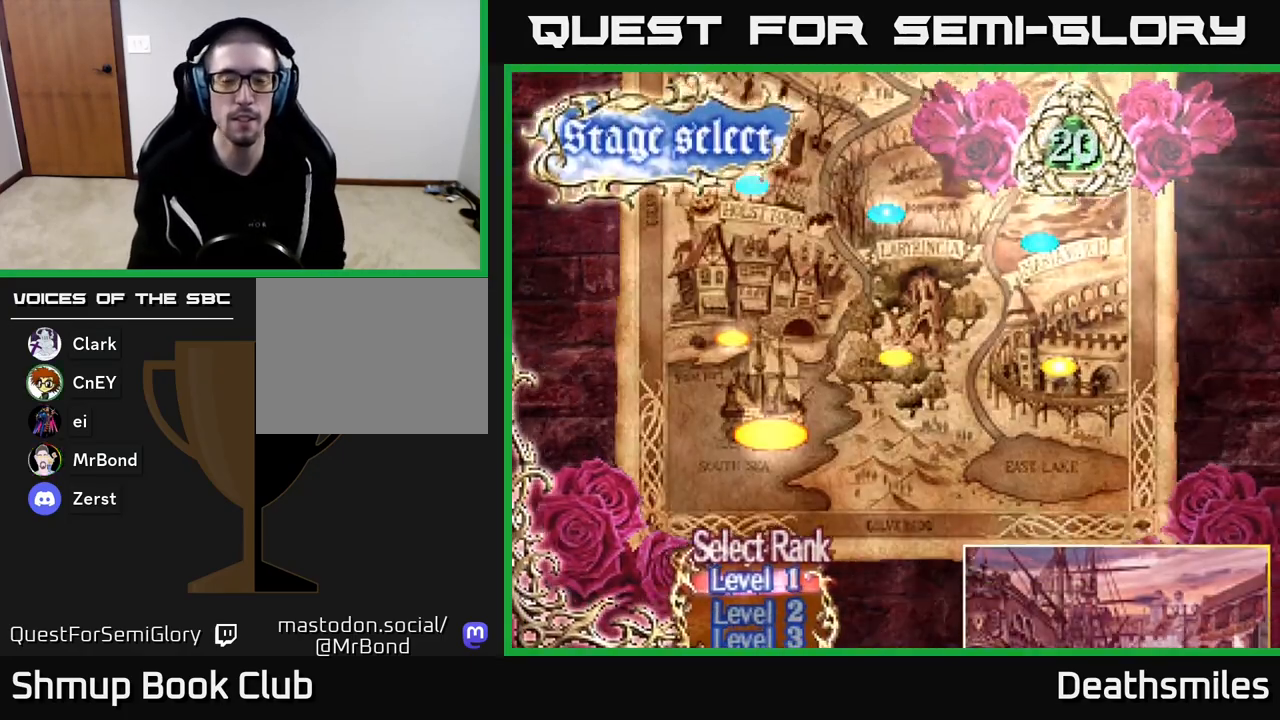
{"buttons": [], "events": []}
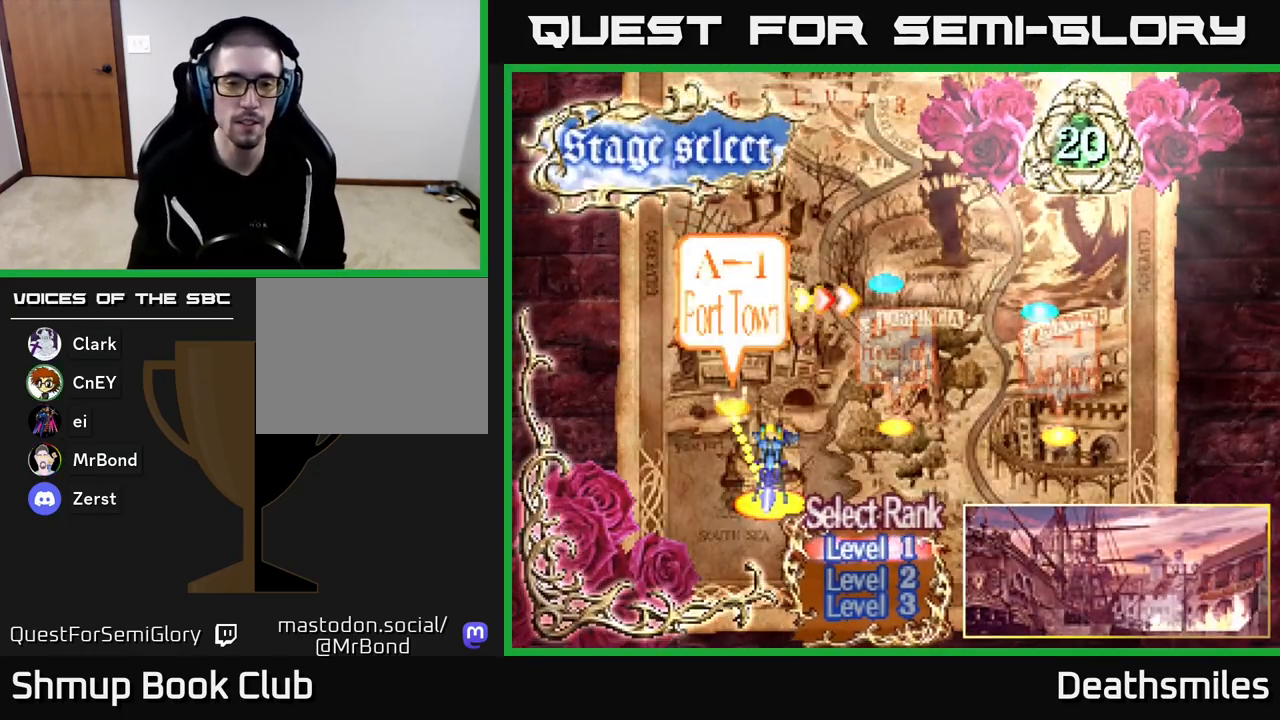
{"buttons": [], "events": [[100, "DPAD_DOWN", "down"], [150, "DPAD_DOWN", "up"], [233, "DPAD_DOWN", "down"], [333, "DPAD_DOWN", "up"], [383, "A", "down"], [483, "A", "up"]]}
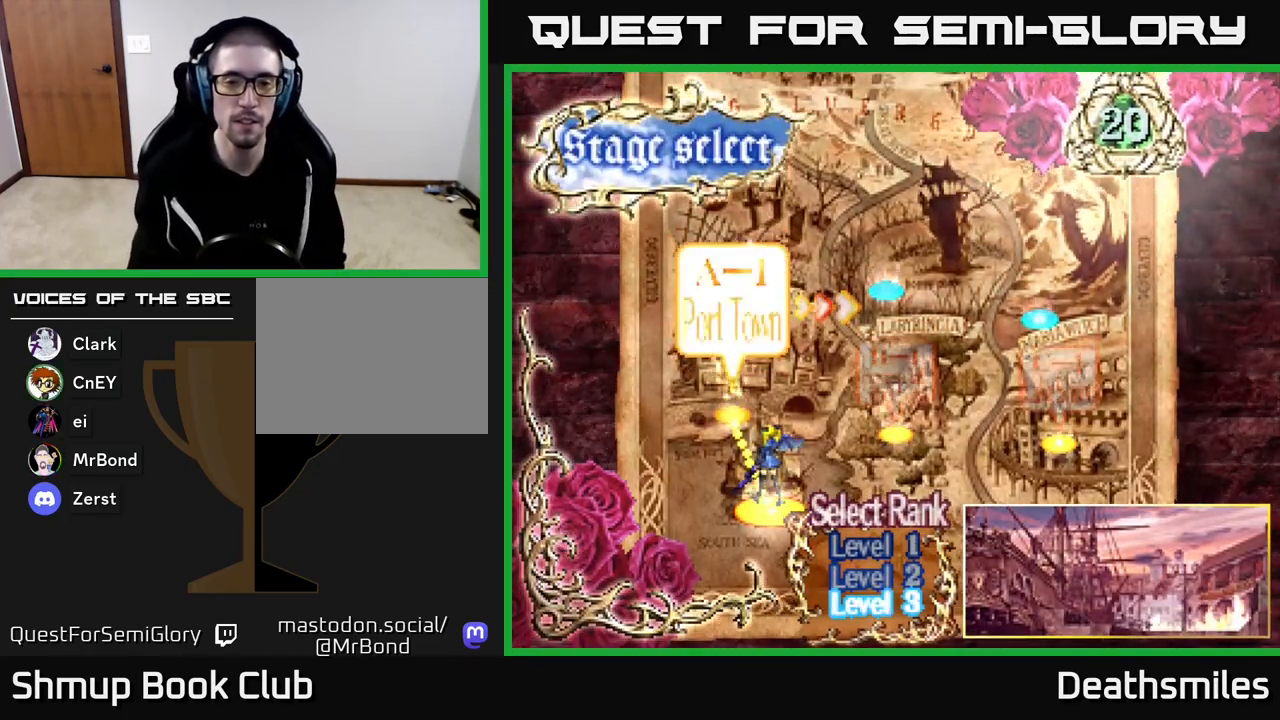
{"buttons": [], "events": []}
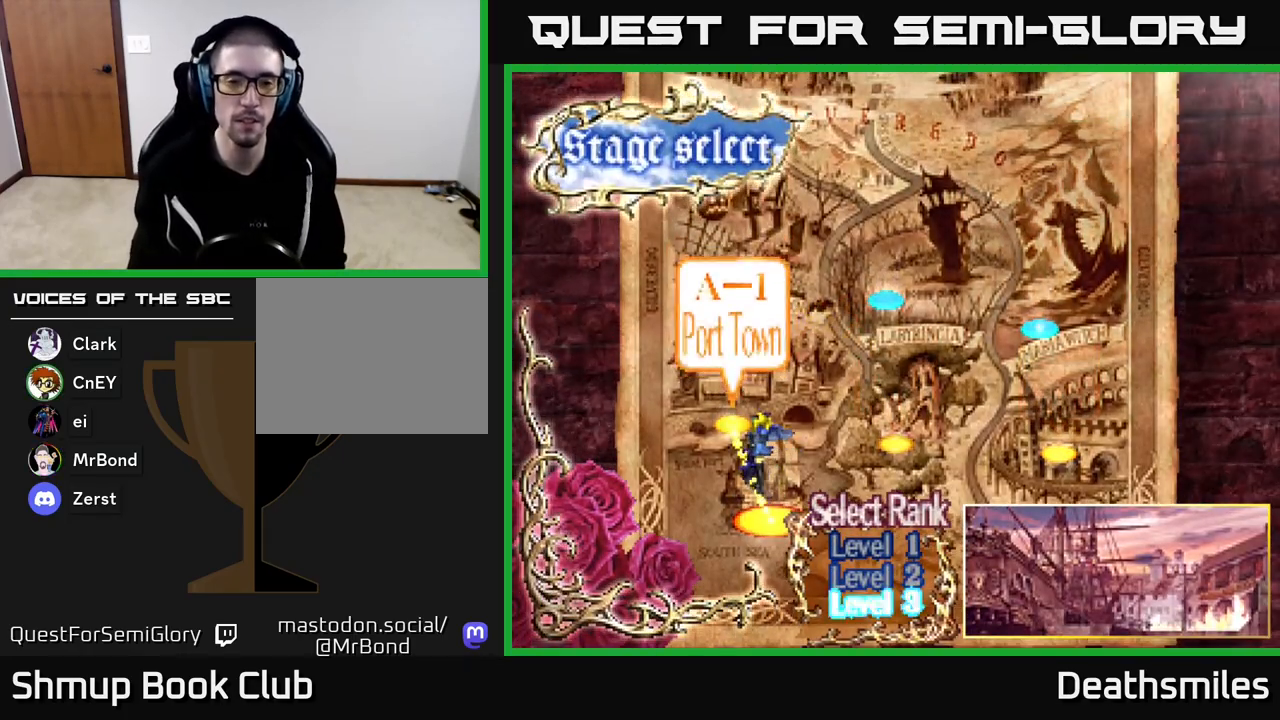
{"buttons": ["A"], "events": [[300, "A", "down"], [383, "A", "up"], [467, "A", "down"]]}
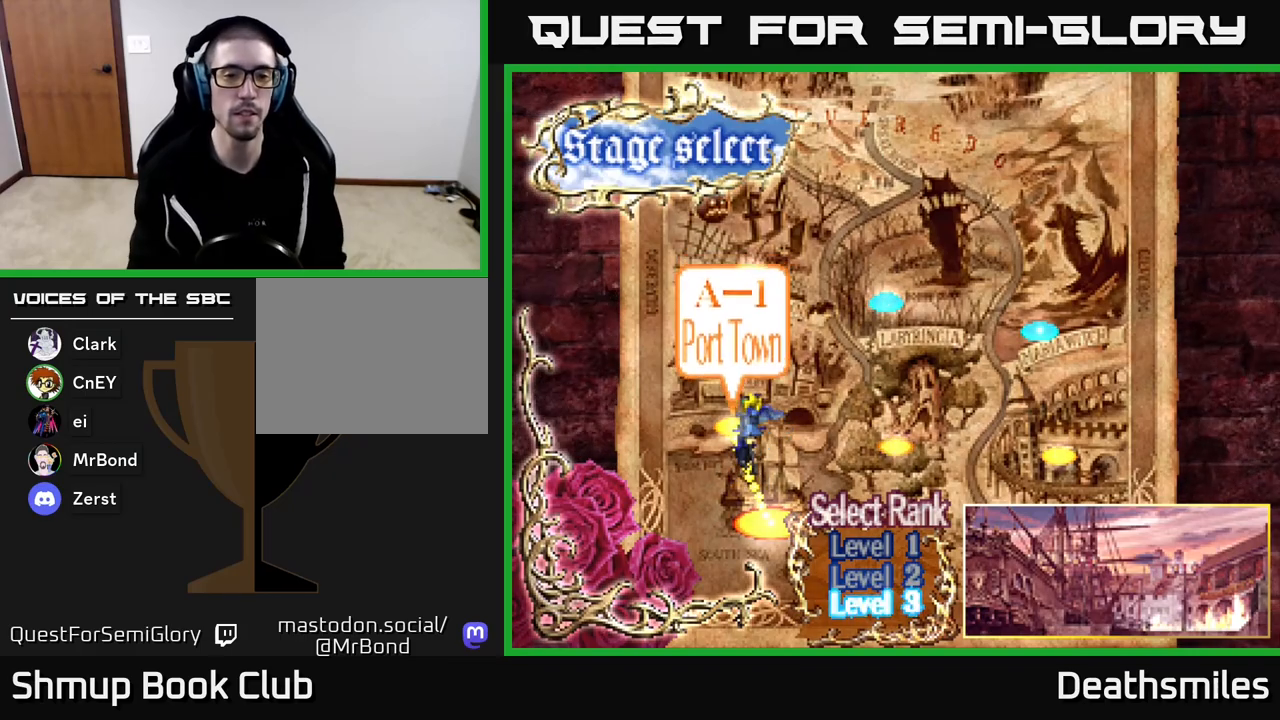
{"buttons": ["A"], "events": [[50, "A", "up"], [117, "A", "down"], [200, "A", "up"], [300, "A", "down"], [367, "A", "up"], [467, "A", "down"]]}